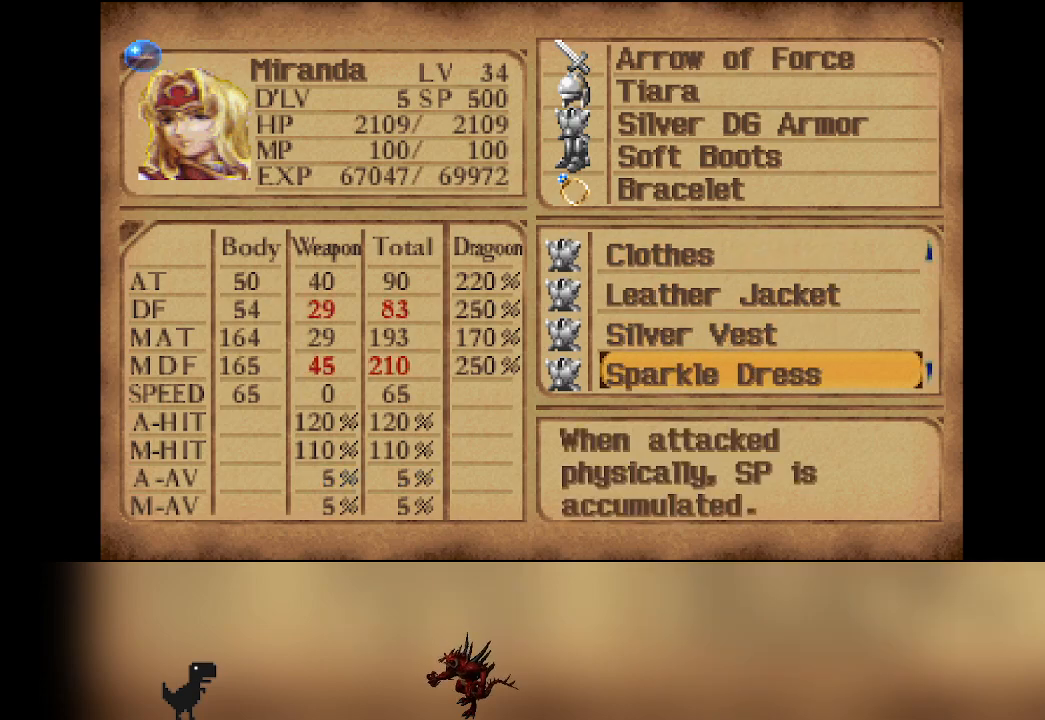
Gameplay with a controller (PlayStation layout); each line is a JSON object with the inputs held at the frame after it. "events" lists button and stick changes between this image and that frame as [ms after this image, input, new state], when the widget could be followed in between. Not read: DPAD_UP right_stick.
{"buttons": ["DPAD_DOWN"], "left_stick": "center", "events": [[17, "DPAD_DOWN", "down"], [183, "DPAD_DOWN", "up"], [350, "DPAD_DOWN", "down"]]}
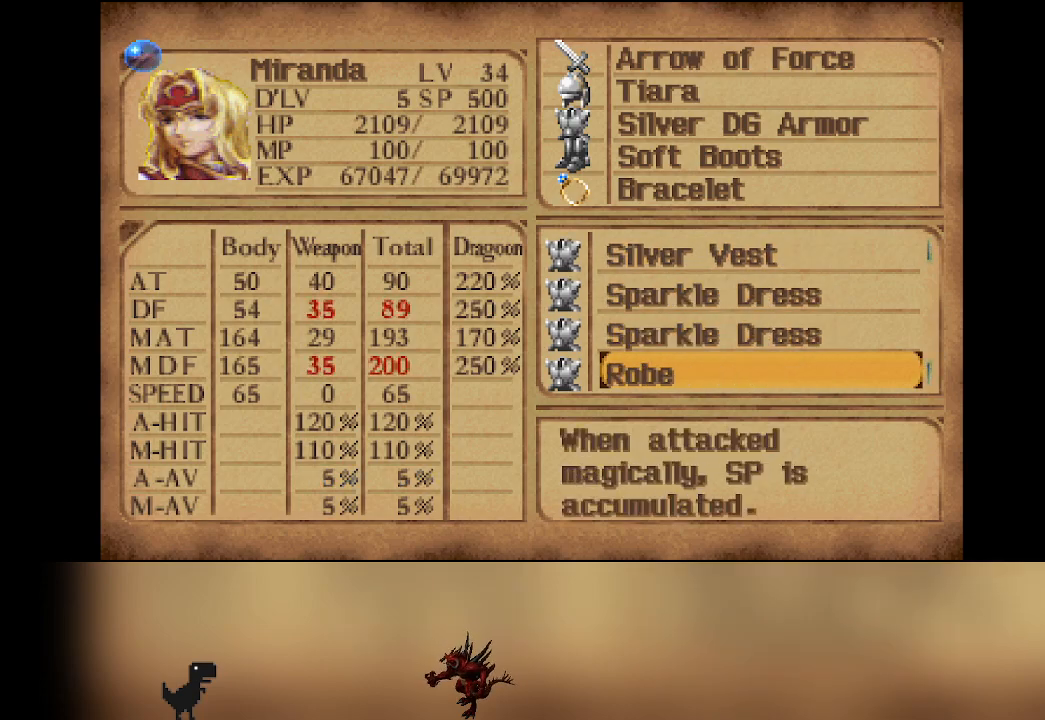
{"buttons": ["DPAD_DOWN"], "left_stick": "center", "events": [[17, "DPAD_DOWN", "up"], [117, "DPAD_DOWN", "down"], [283, "DPAD_DOWN", "up"], [417, "DPAD_DOWN", "down"]]}
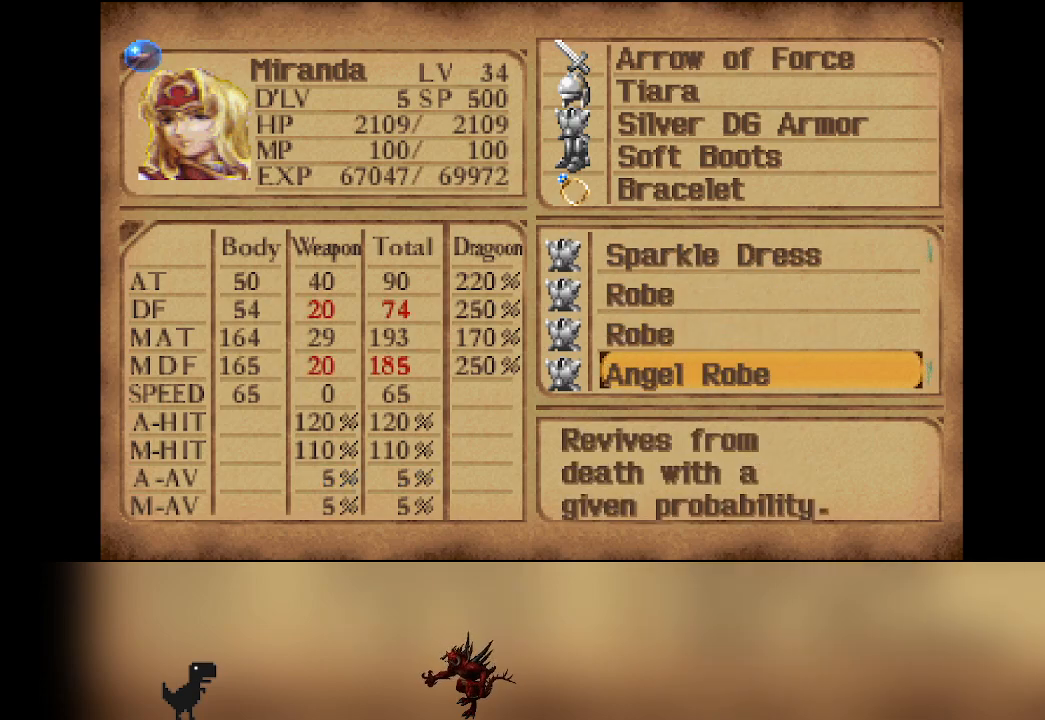
{"buttons": [], "left_stick": "center", "events": [[67, "DPAD_DOWN", "up"], [300, "DPAD_DOWN", "down"], [467, "DPAD_DOWN", "up"]]}
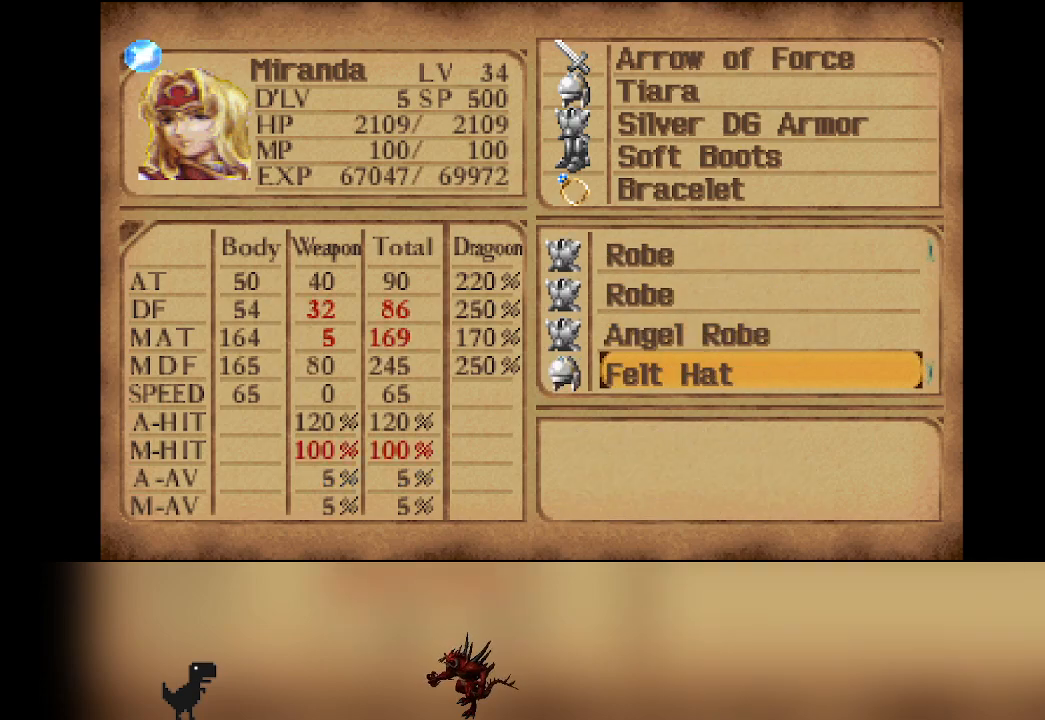
{"buttons": [], "left_stick": "center", "events": [[133, "DPAD_DOWN", "down"], [300, "DPAD_DOWN", "up"]]}
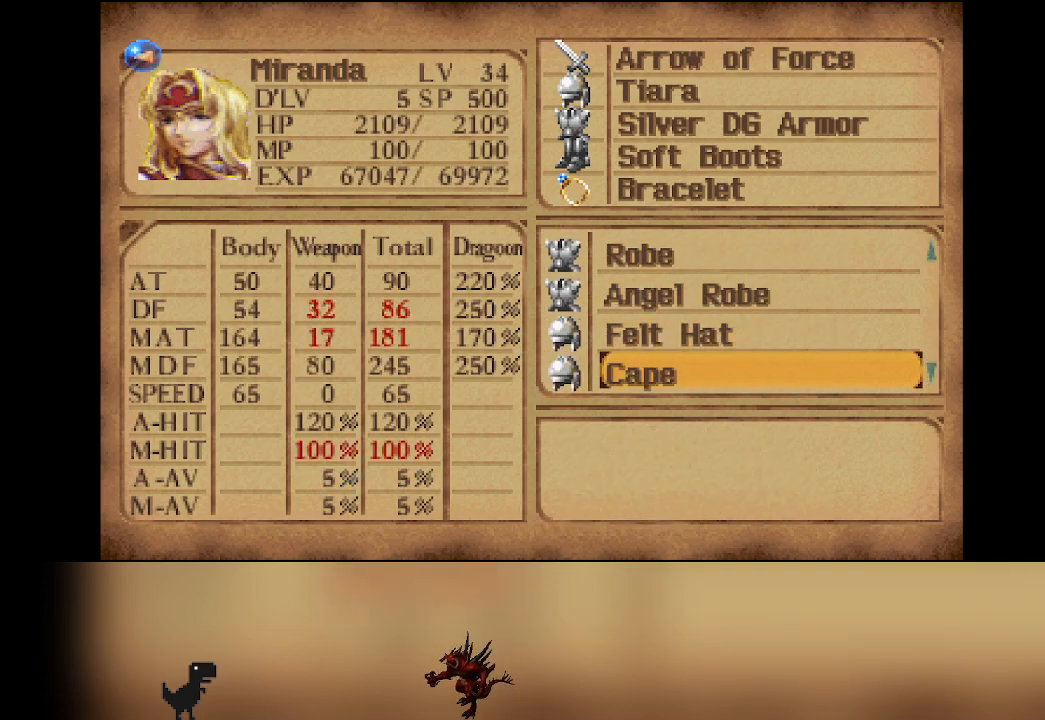
{"buttons": [], "left_stick": "center", "events": [[67, "DPAD_DOWN", "down"], [217, "DPAD_DOWN", "up"], [333, "DPAD_DOWN", "down"], [483, "DPAD_DOWN", "up"]]}
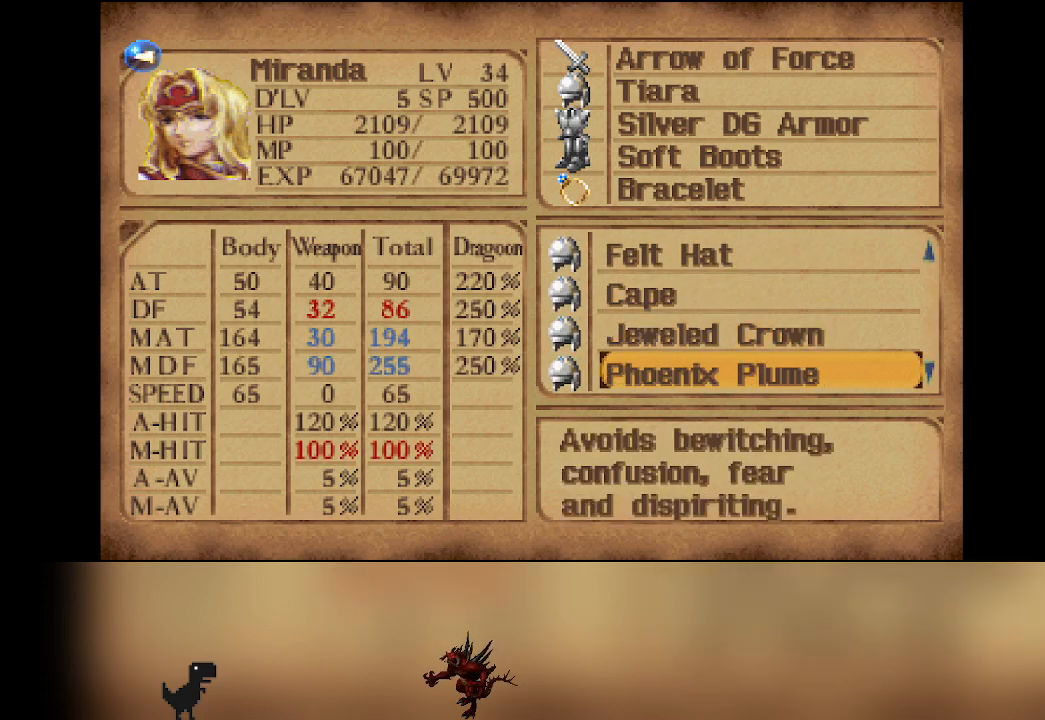
{"buttons": [], "left_stick": "center", "events": []}
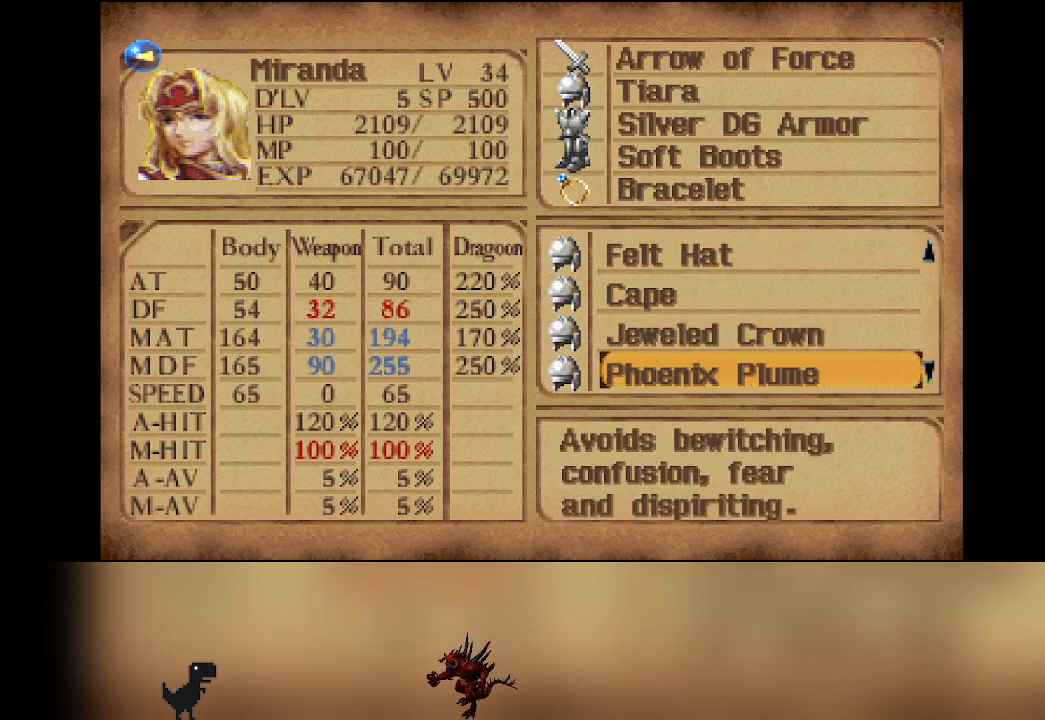
{"buttons": [], "left_stick": "center", "events": [[333, "DPAD_DOWN", "down"], [500, "DPAD_DOWN", "up"]]}
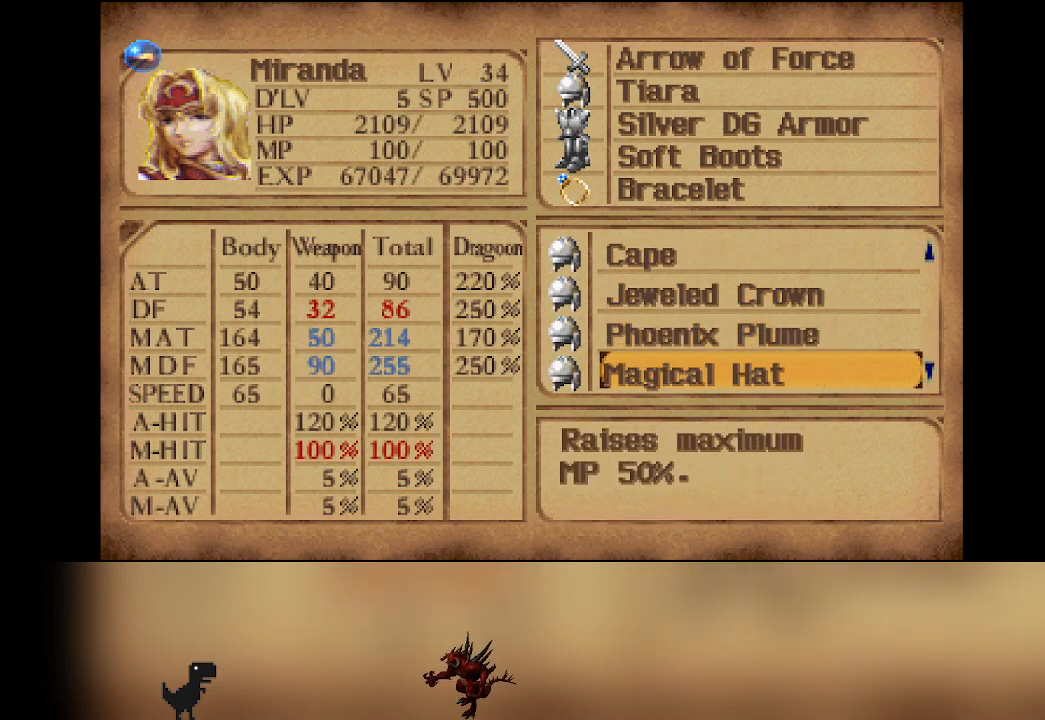
{"buttons": [], "left_stick": "center", "events": [[283, "DPAD_DOWN", "down"], [433, "DPAD_DOWN", "up"]]}
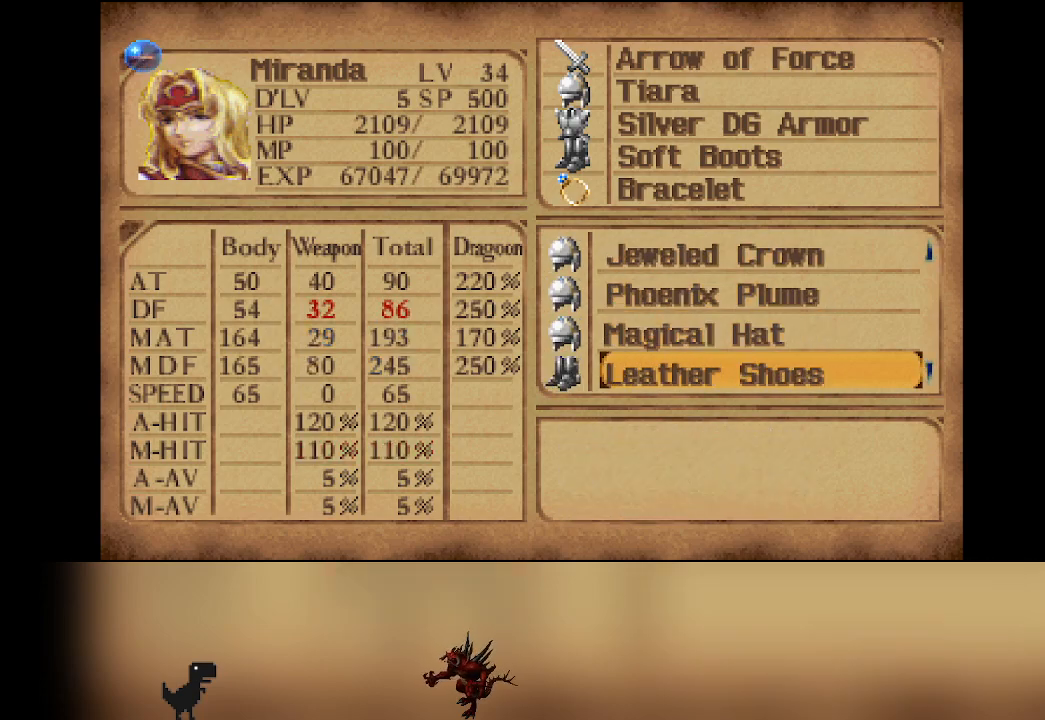
{"buttons": [], "left_stick": "center", "events": [[183, "DPAD_DOWN", "down"], [317, "DPAD_DOWN", "up"]]}
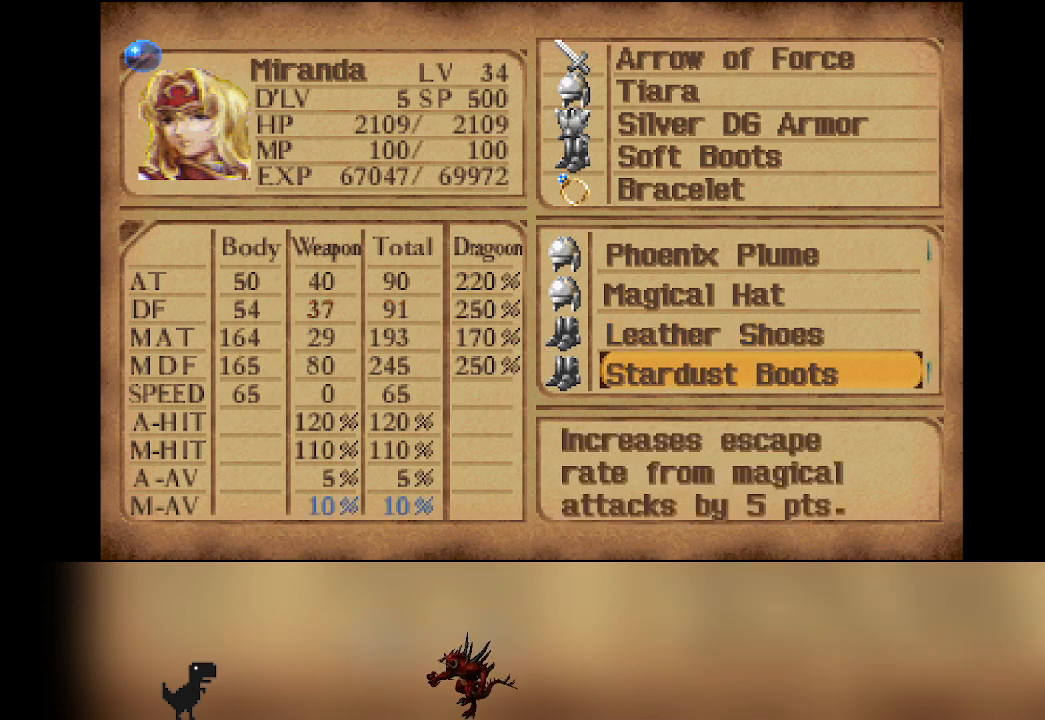
{"buttons": ["TRIANGLE"], "left_stick": "center", "events": [[483, "TRIANGLE", "down"]]}
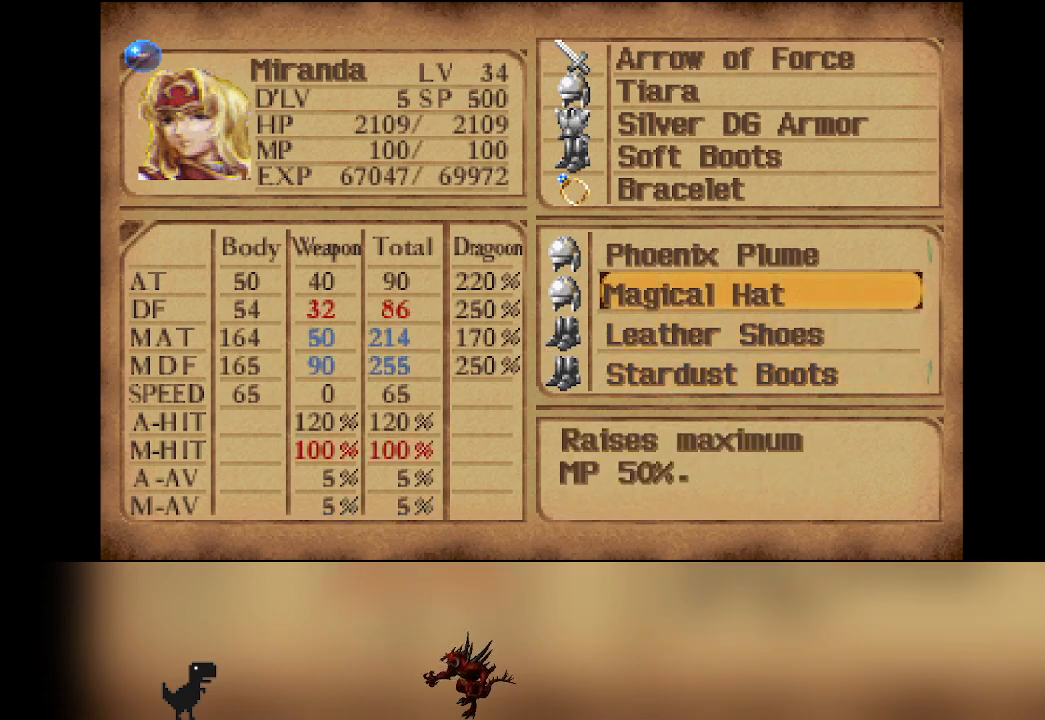
{"buttons": ["TRIANGLE"], "left_stick": "center", "events": [[133, "TRIANGLE", "up"], [450, "TRIANGLE", "down"]]}
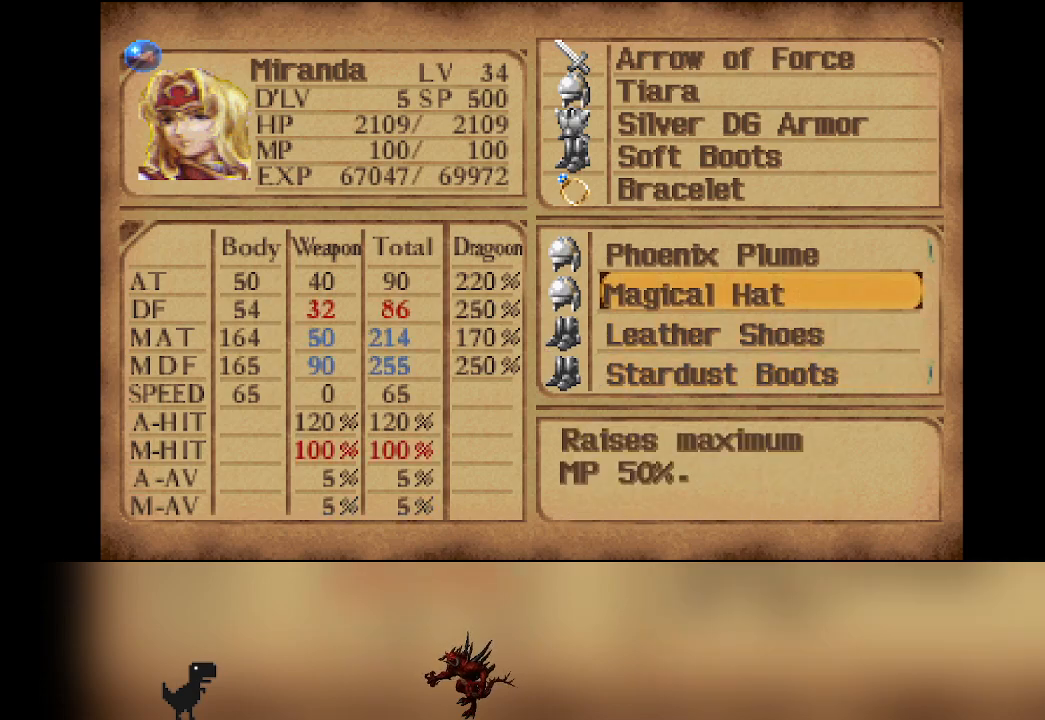
{"buttons": [], "left_stick": "center", "events": [[100, "TRIANGLE", "up"], [183, "TRIANGLE", "down"], [300, "TRIANGLE", "up"], [367, "TRIANGLE", "down"], [433, "TRIANGLE", "up"]]}
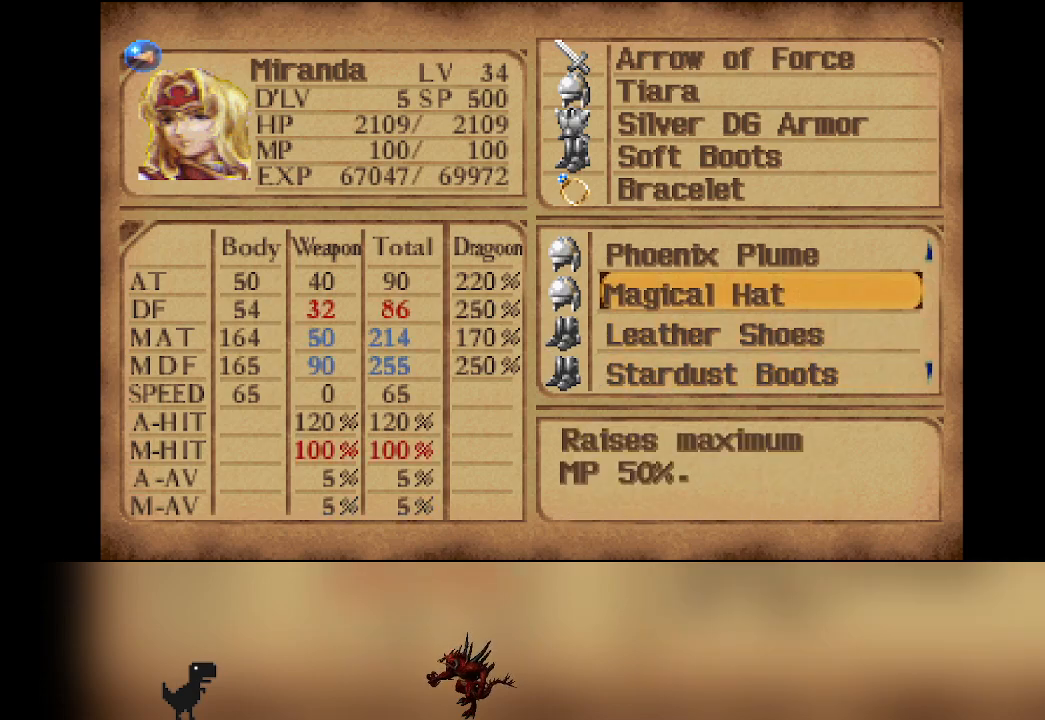
{"buttons": ["TRIANGLE"], "left_stick": "center", "events": [[17, "TRIANGLE", "down"], [100, "TRIANGLE", "up"], [167, "TRIANGLE", "down"], [267, "TRIANGLE", "up"], [317, "TRIANGLE", "down"], [417, "TRIANGLE", "up"], [483, "TRIANGLE", "down"]]}
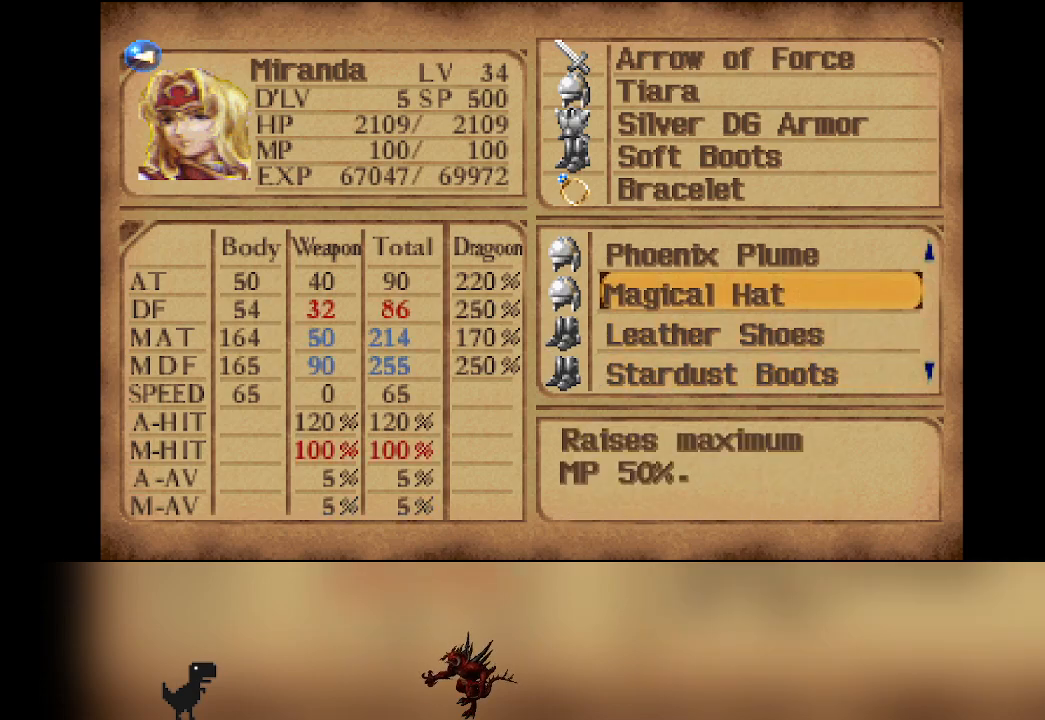
{"buttons": [], "left_stick": "center", "events": [[83, "TRIANGLE", "up"], [150, "TRIANGLE", "down"], [250, "TRIANGLE", "up"], [317, "TRIANGLE", "down"], [417, "TRIANGLE", "up"]]}
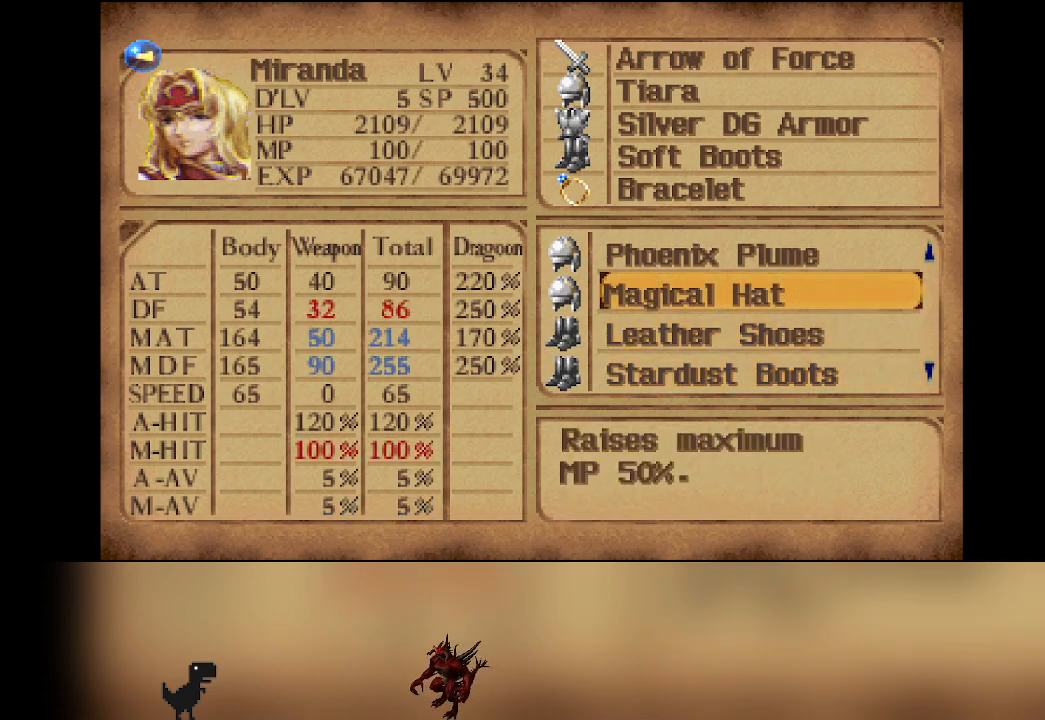
{"buttons": [], "left_stick": "center", "events": []}
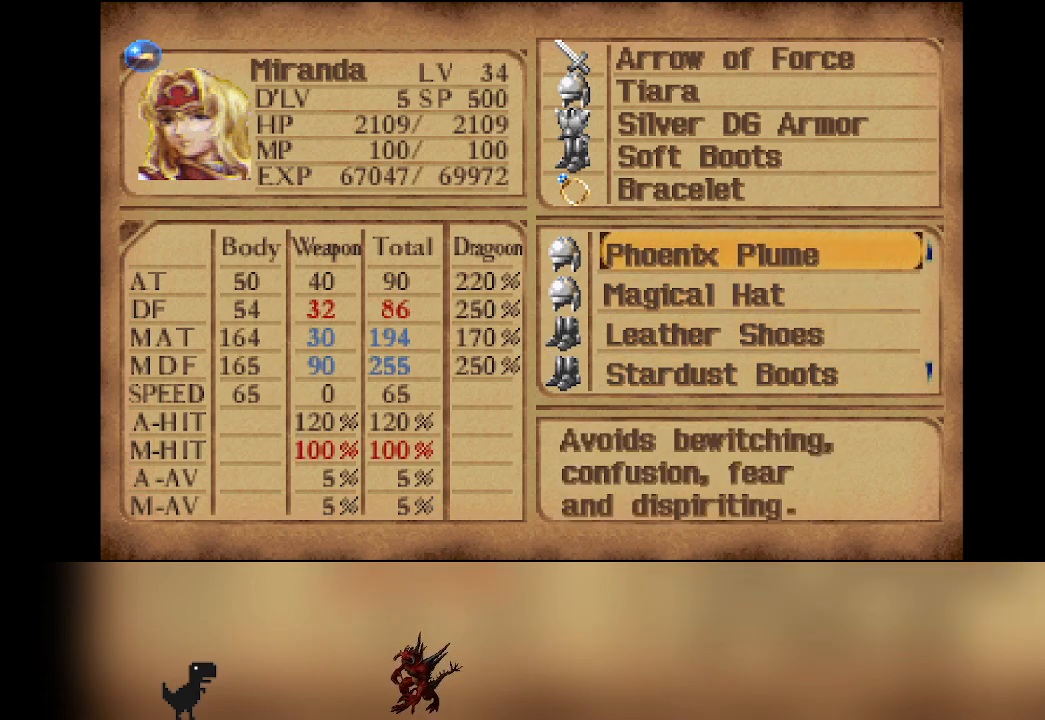
{"buttons": [], "left_stick": "center", "events": []}
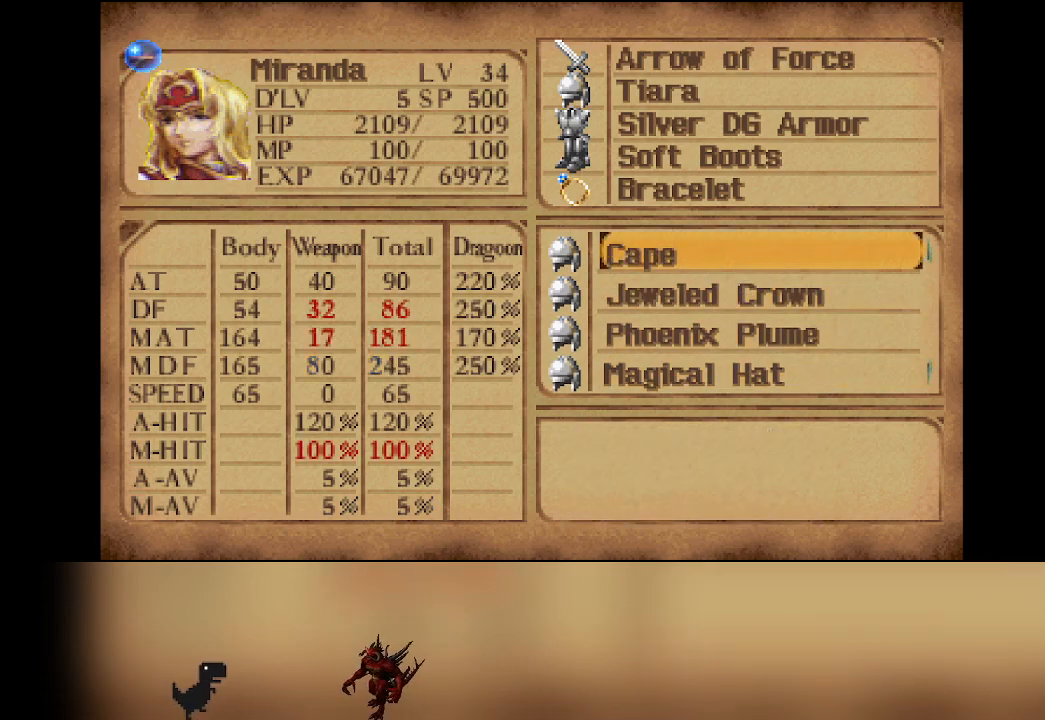
{"buttons": ["DPAD_DOWN"], "left_stick": "center", "events": [[483, "DPAD_DOWN", "down"]]}
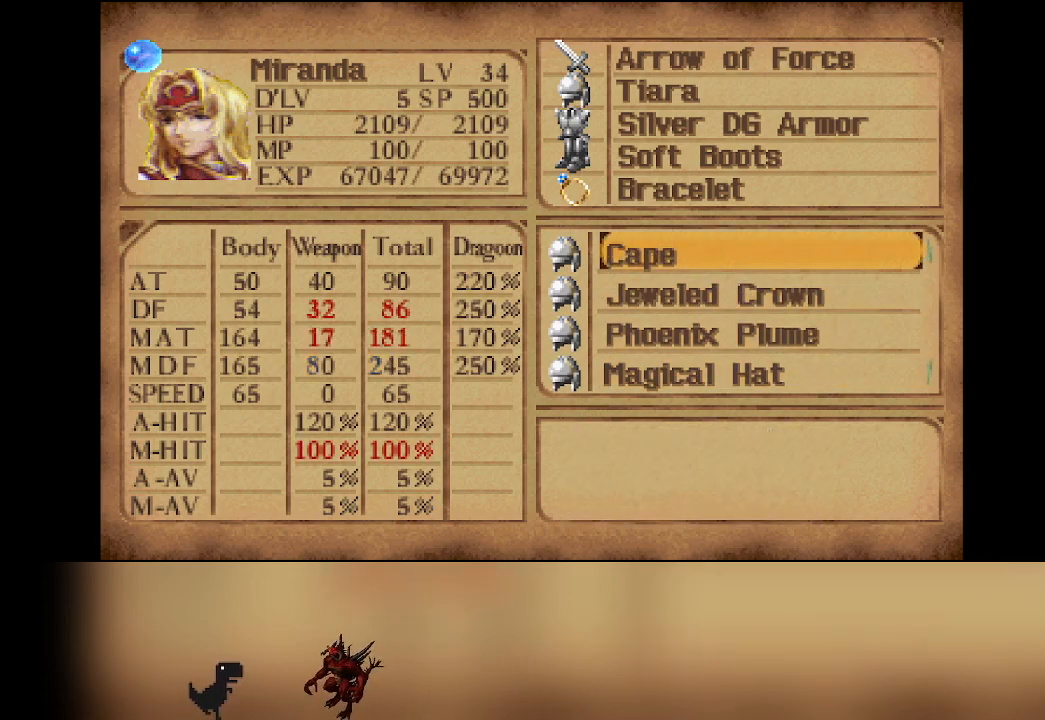
{"buttons": [], "left_stick": "center", "events": [[117, "DPAD_DOWN", "up"]]}
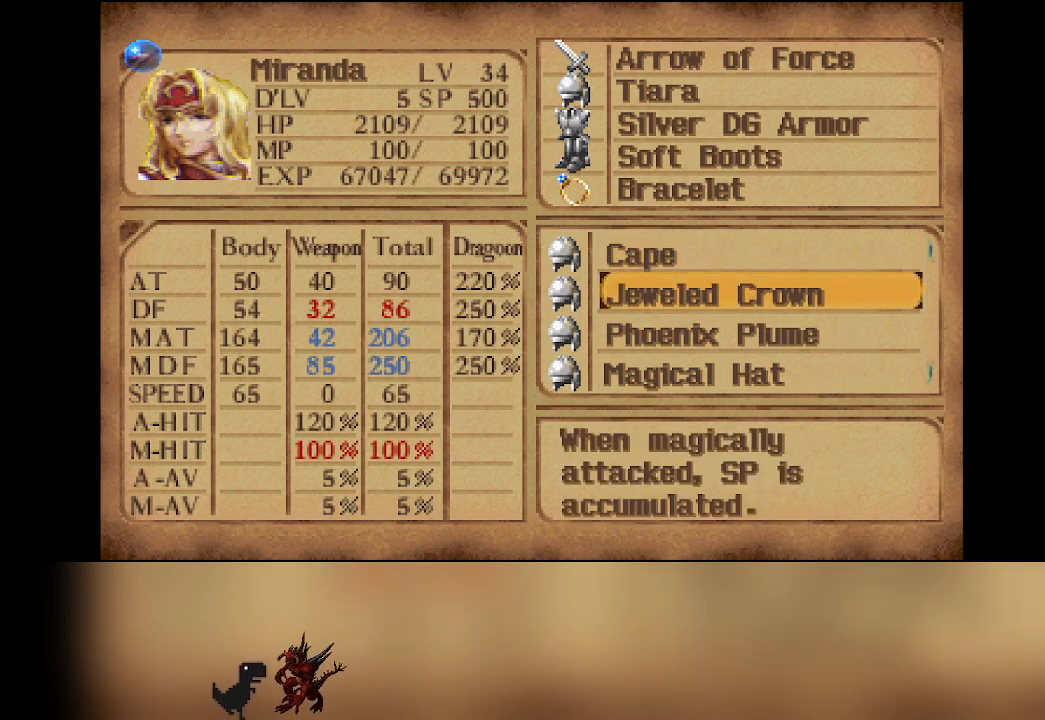
{"buttons": ["DPAD_DOWN"], "left_stick": "center", "events": [[83, "DPAD_DOWN", "down"], [250, "DPAD_DOWN", "up"], [367, "DPAD_DOWN", "down"]]}
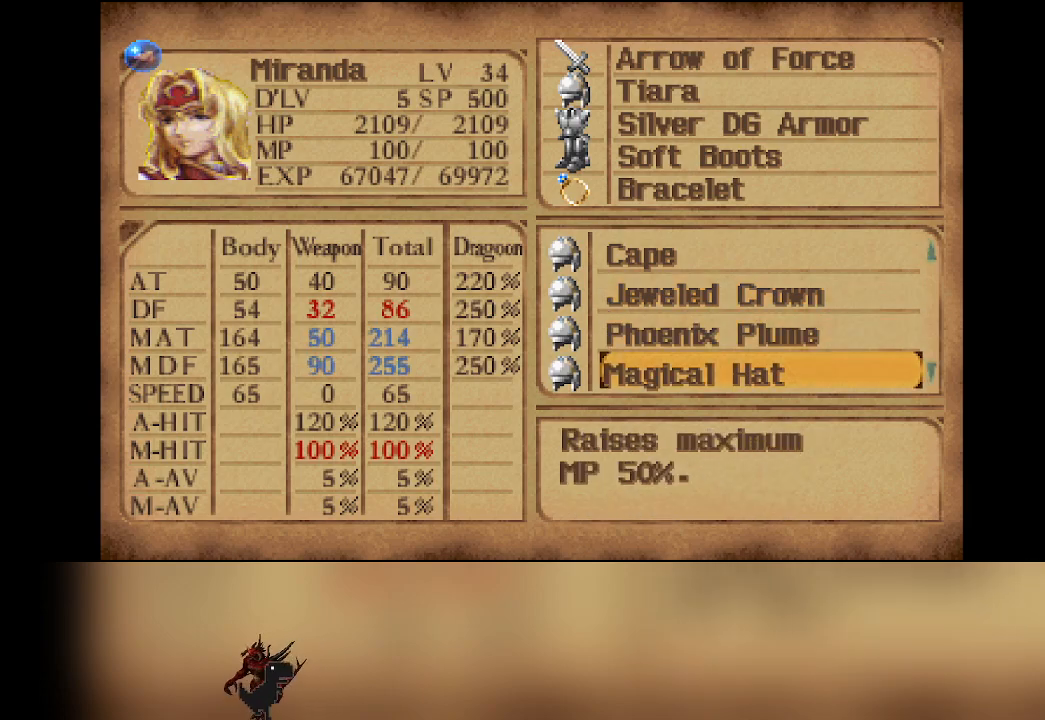
{"buttons": [], "left_stick": "center", "events": [[17, "DPAD_DOWN", "up"]]}
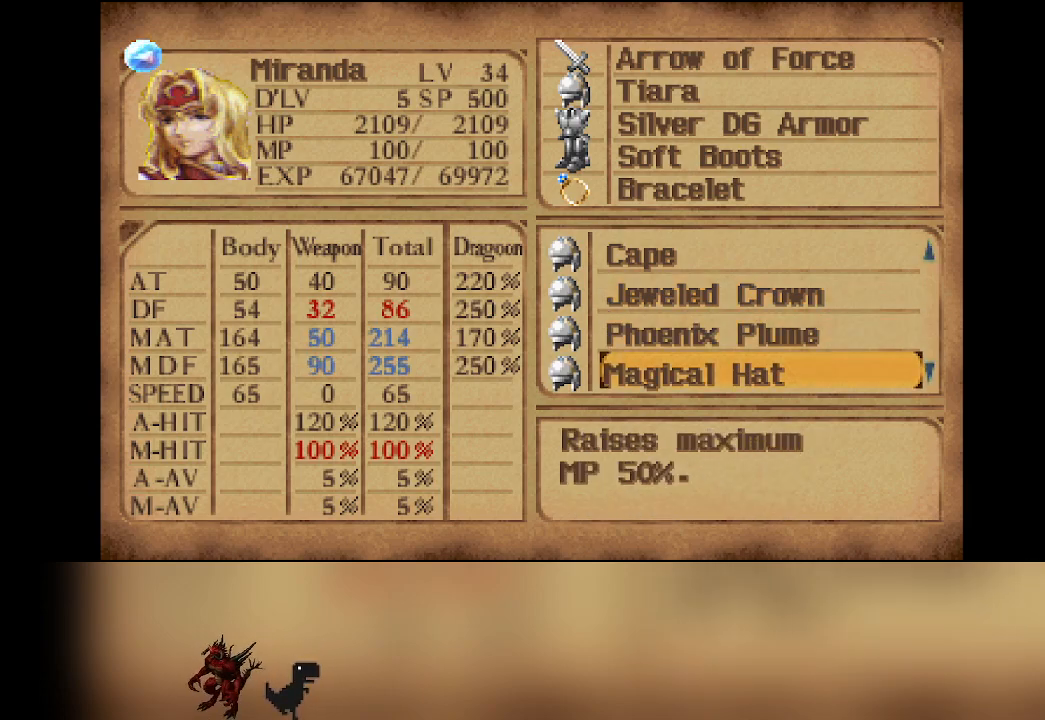
{"buttons": [], "left_stick": "center", "events": []}
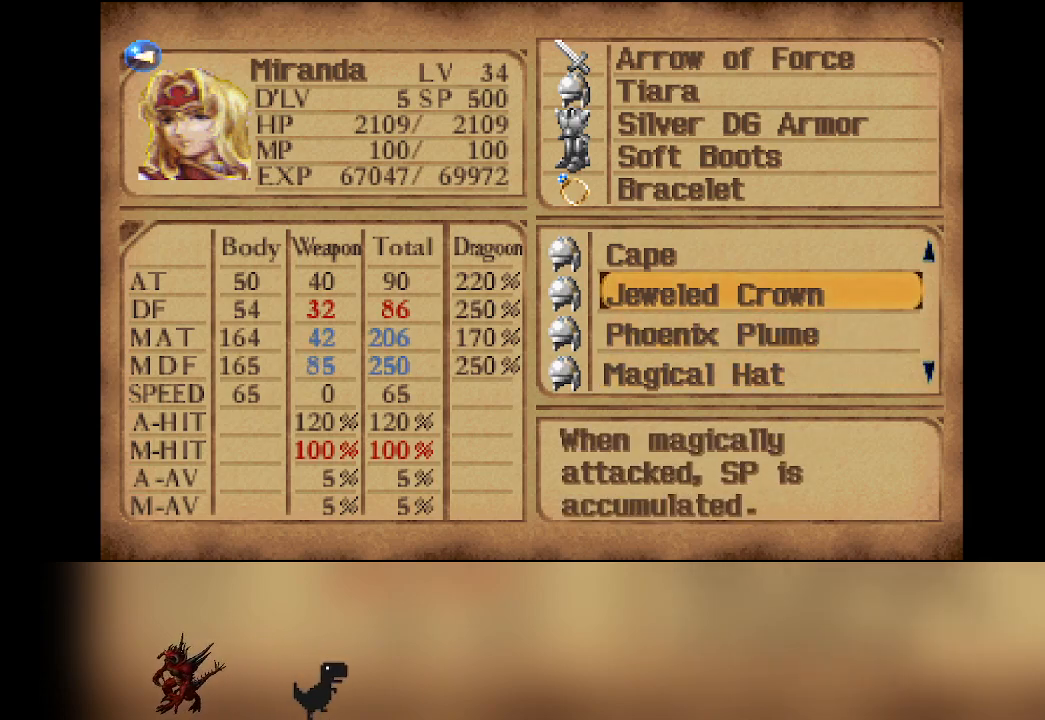
{"buttons": [], "left_stick": "center", "events": []}
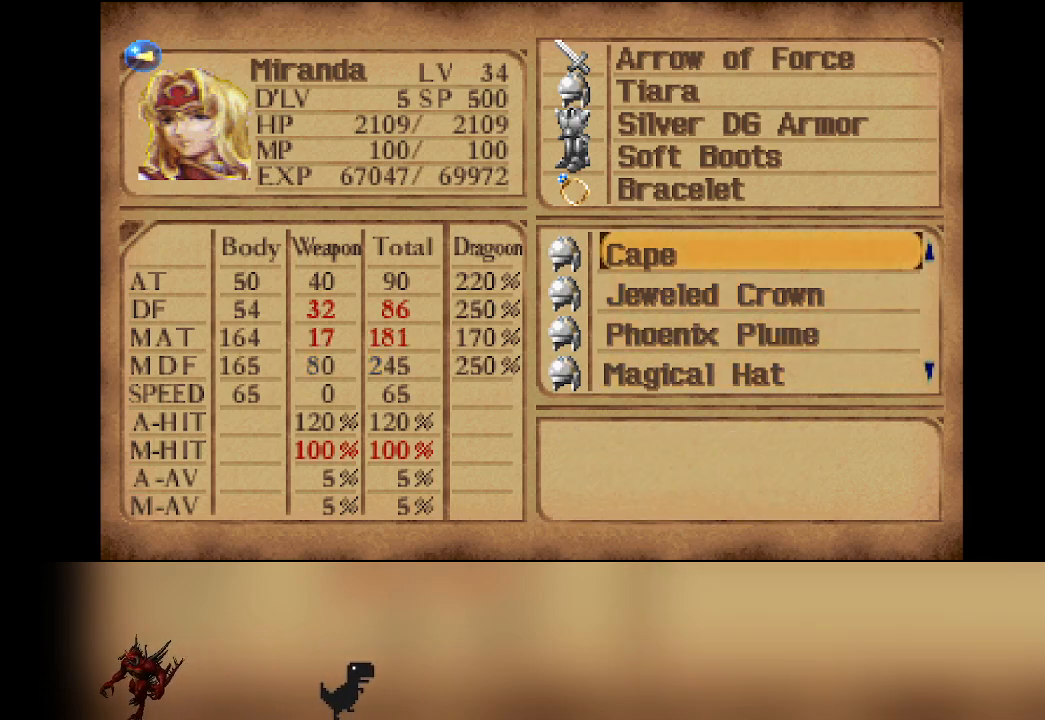
{"buttons": [], "left_stick": "center", "events": []}
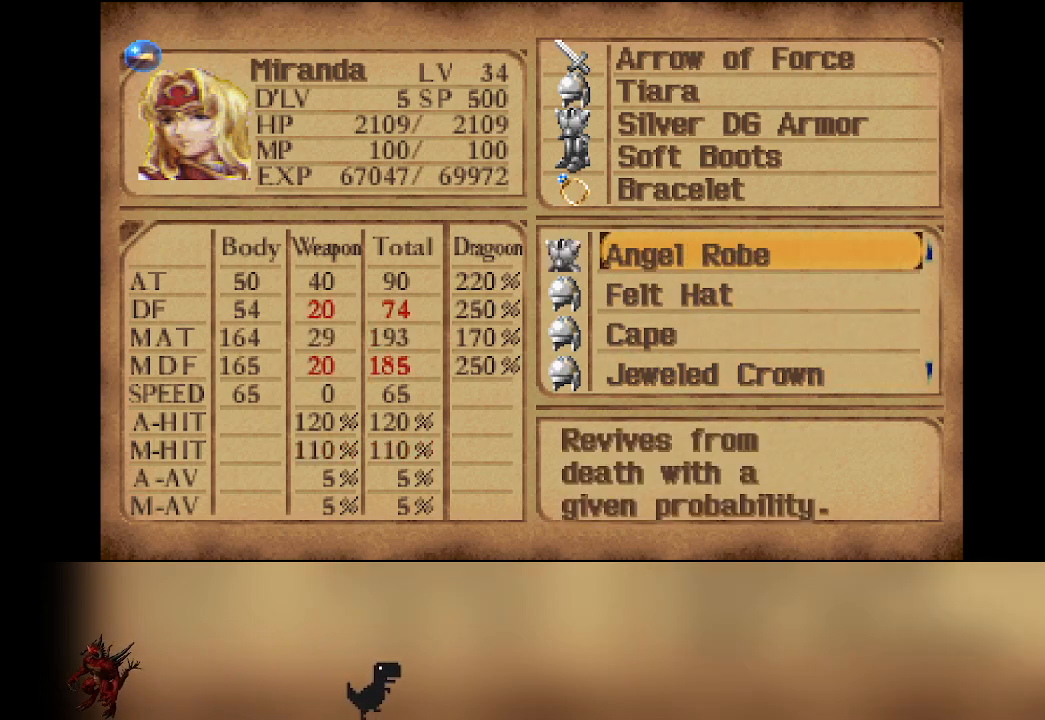
{"buttons": [], "left_stick": "center", "events": []}
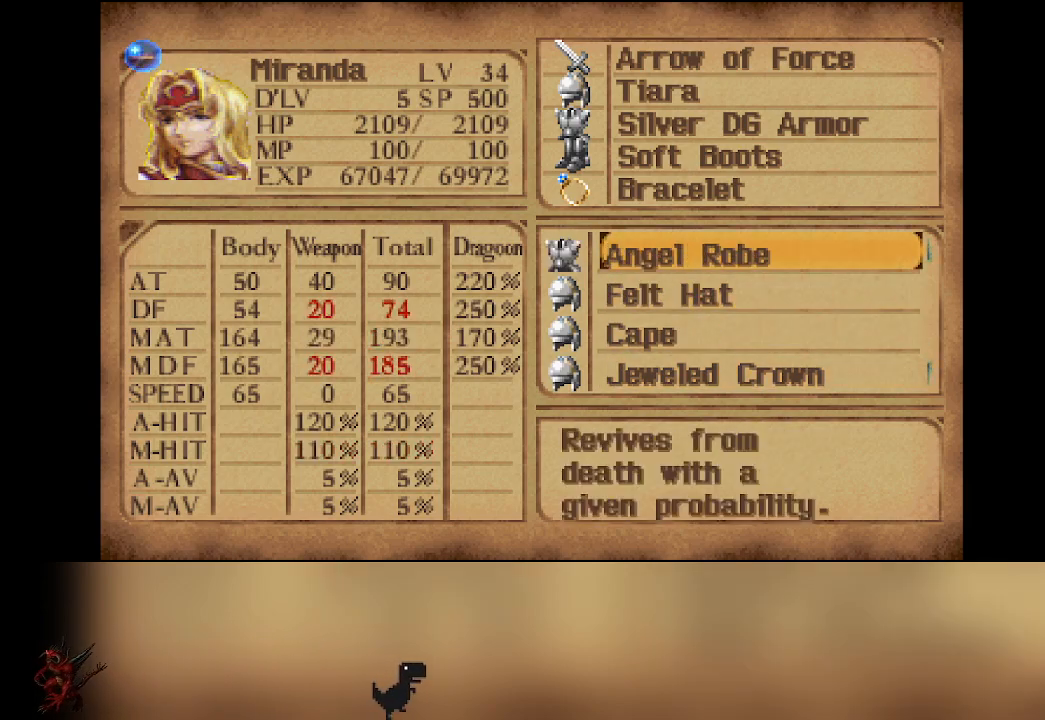
{"buttons": [], "left_stick": "center", "events": [[267, "DPAD_DOWN", "down"], [400, "DPAD_DOWN", "up"]]}